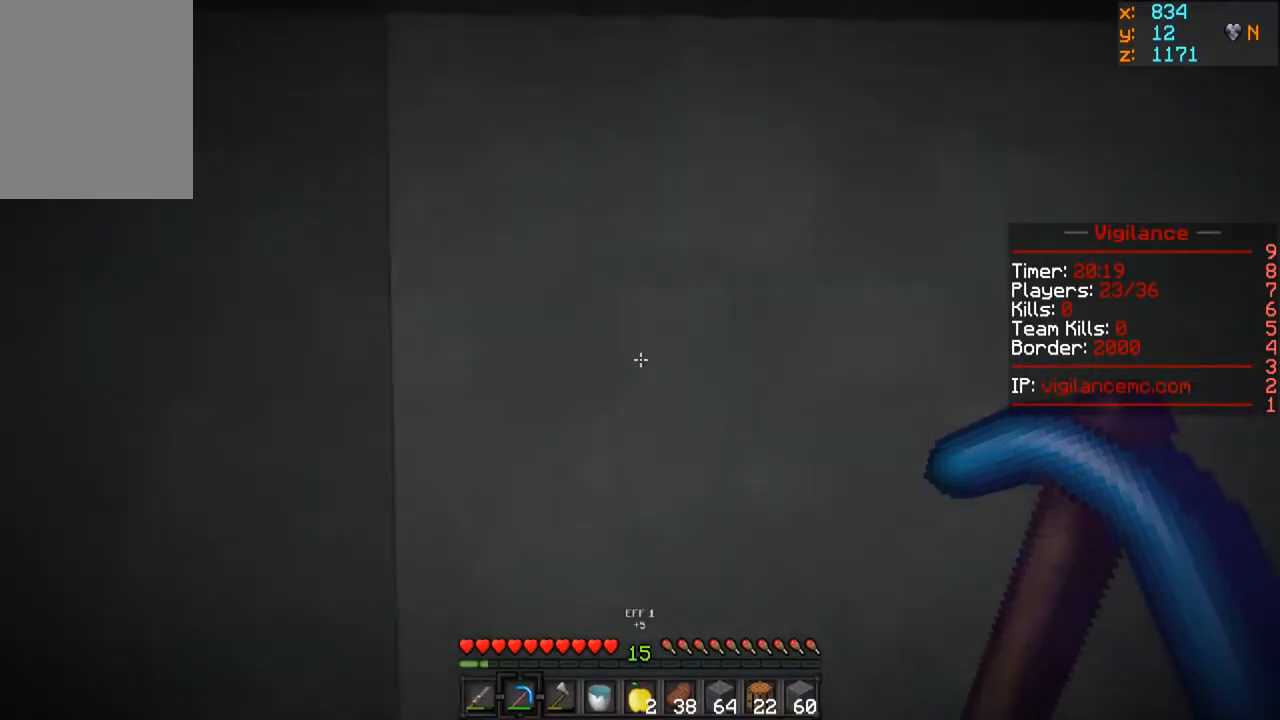
Gameplay with keyboard and mouse; each line is a JSON object with the keys and mouse buttons held at the frame after it. "events" lists presses ("down") and releases ("up") of "a", "d", "s", "w", "mouse_left" and "mouse_right" between this image and that frame as [ms after this image, input, new state], when the widget could be followed in between. "mouse_left", "mouse_right" = the "left", "right" buttons of the "mouse" list. No other keys are recorded. Fast repeated clicks can show as one long hold. Mouse movement is not recorded.
{"keys": ["w"], "mouse": ["left"], "events": [[183, "w", "down"], [267, "mouse_left", "down"]]}
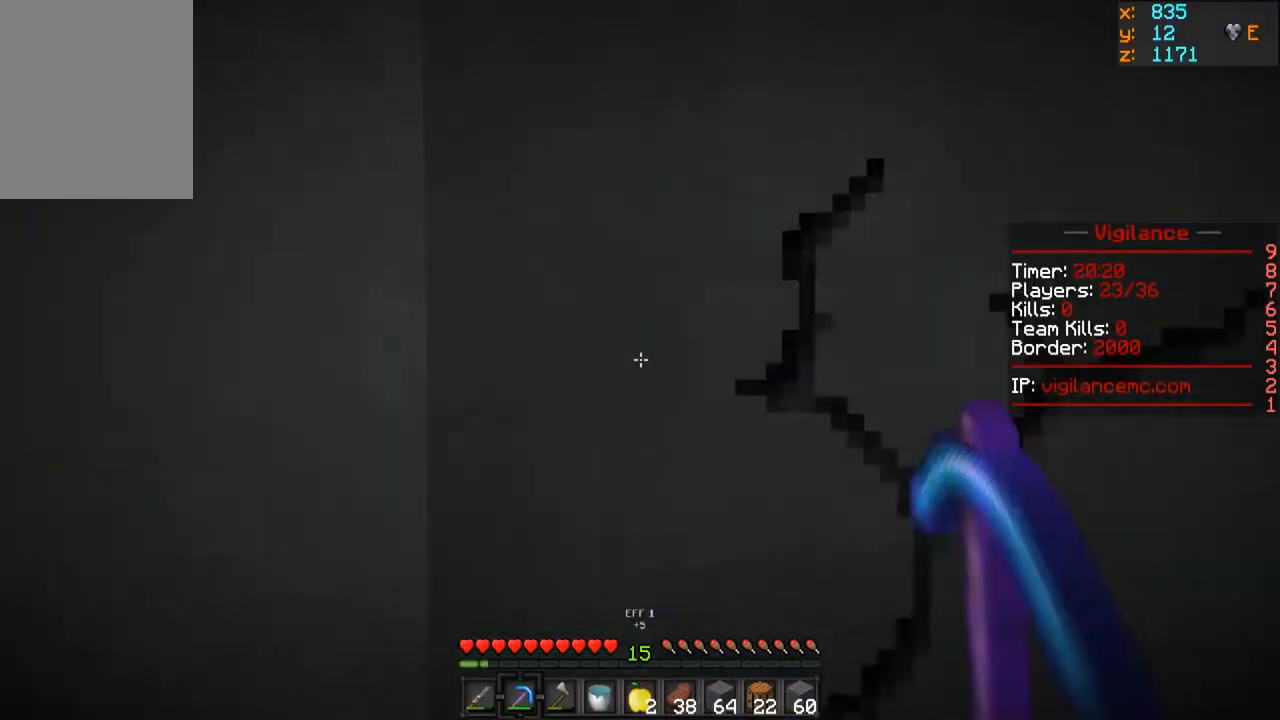
{"keys": ["w"], "mouse": ["left"], "events": []}
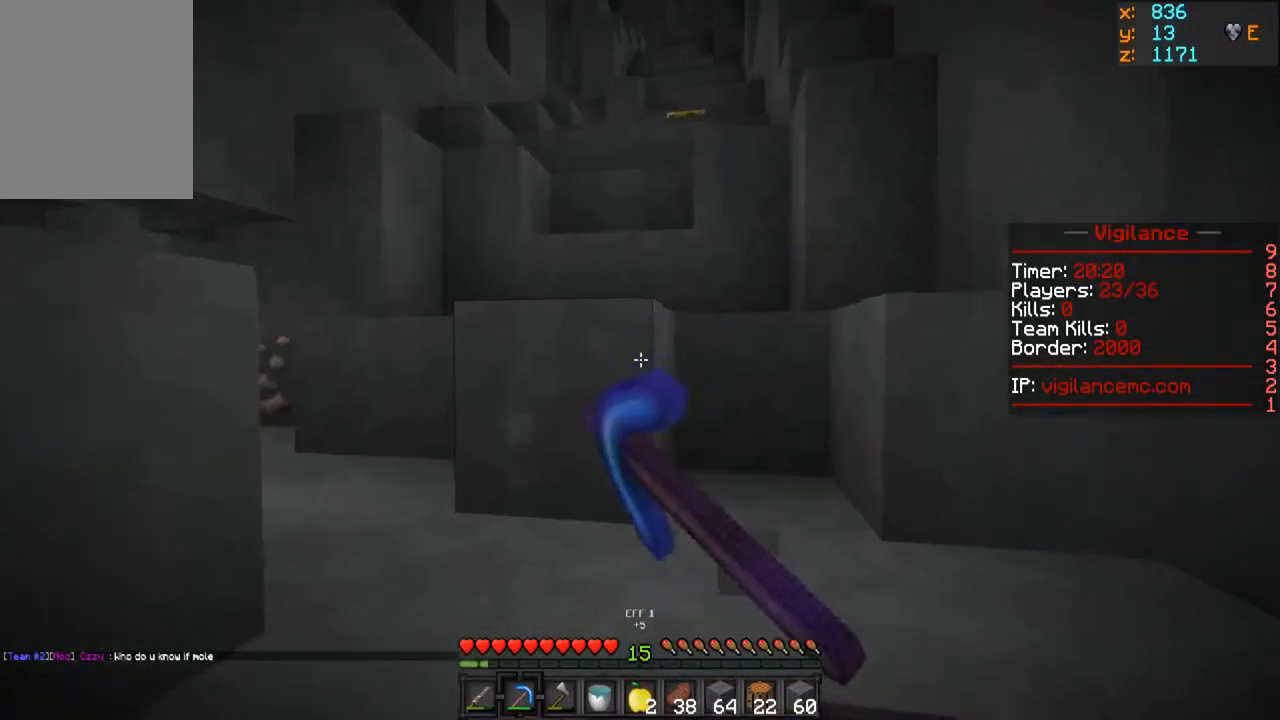
{"keys": ["w"], "mouse": [], "events": [[67, "mouse_left", "up"], [117, "w", "up"], [350, "w", "down"]]}
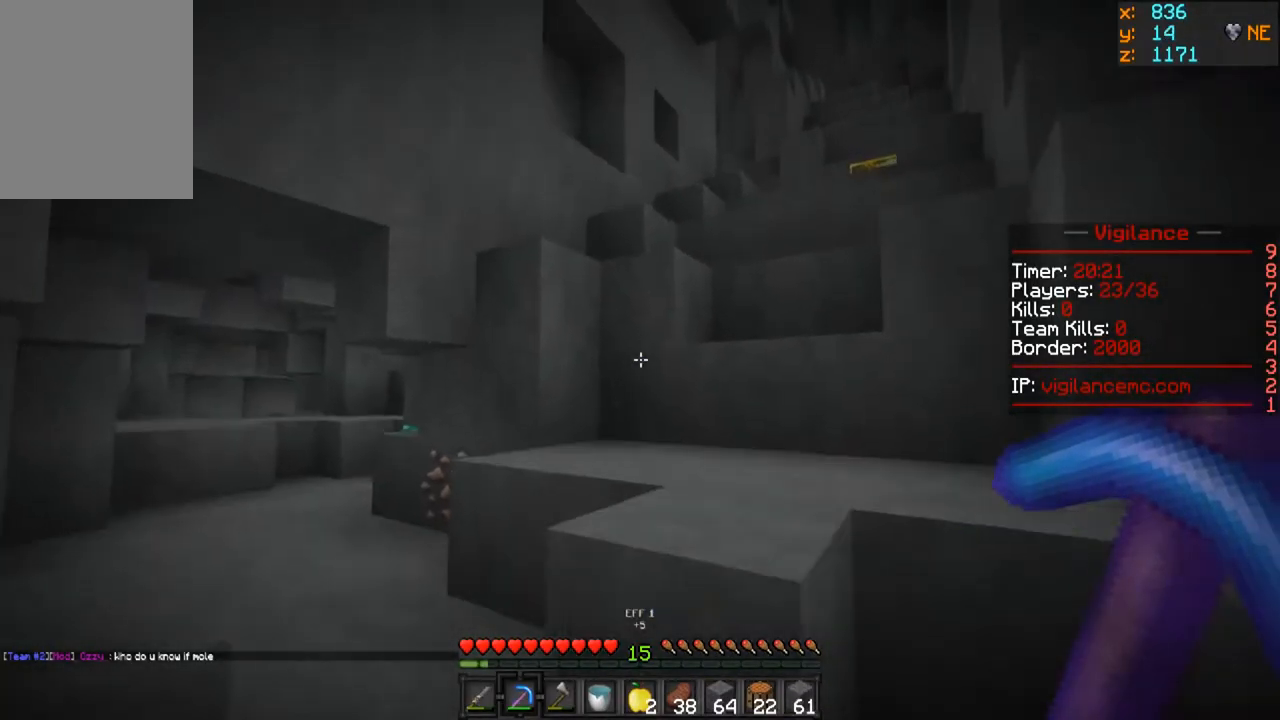
{"keys": ["w"], "mouse": [], "events": []}
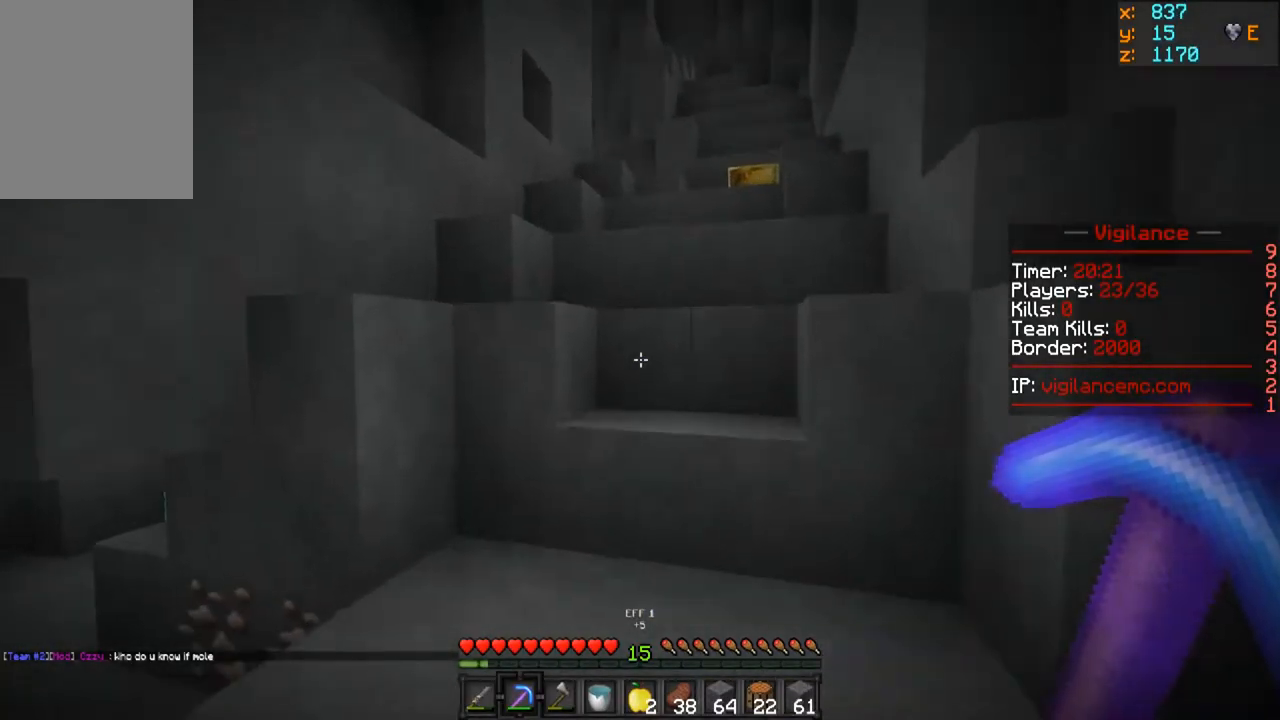
{"keys": ["w"], "mouse": [], "events": []}
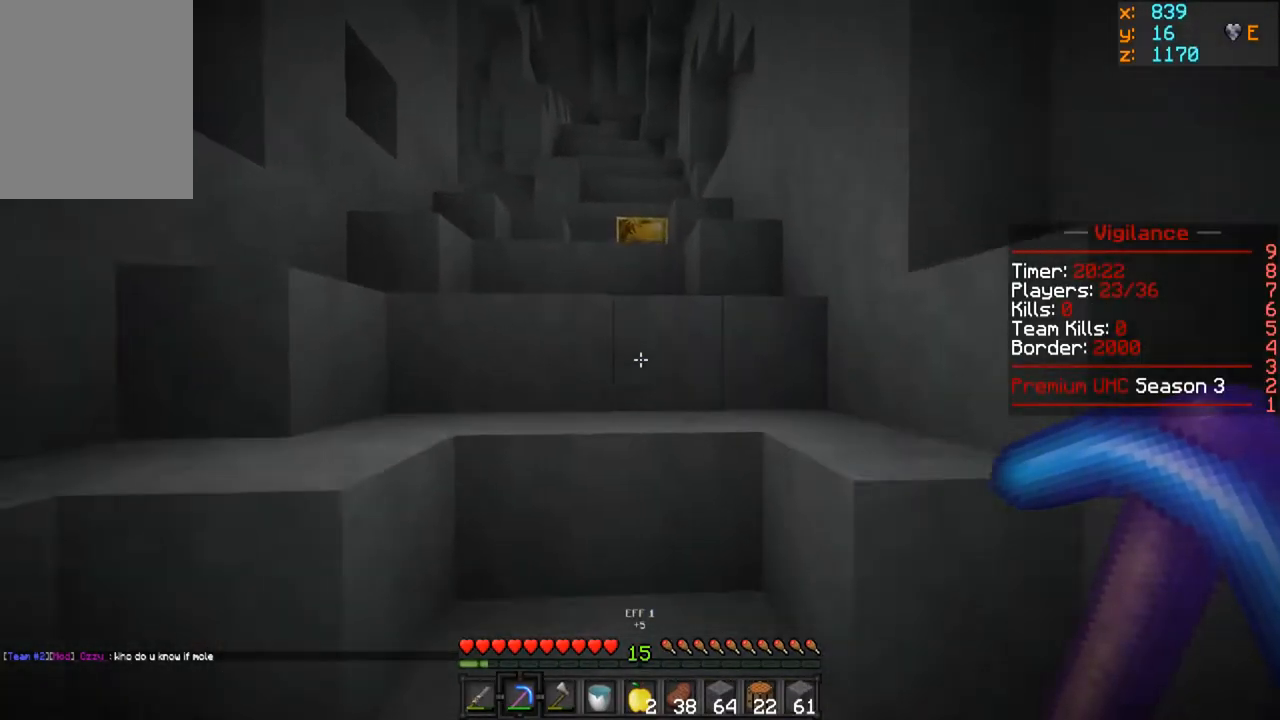
{"keys": ["w"], "mouse": ["left"], "events": [[83, "mouse_left", "down"]]}
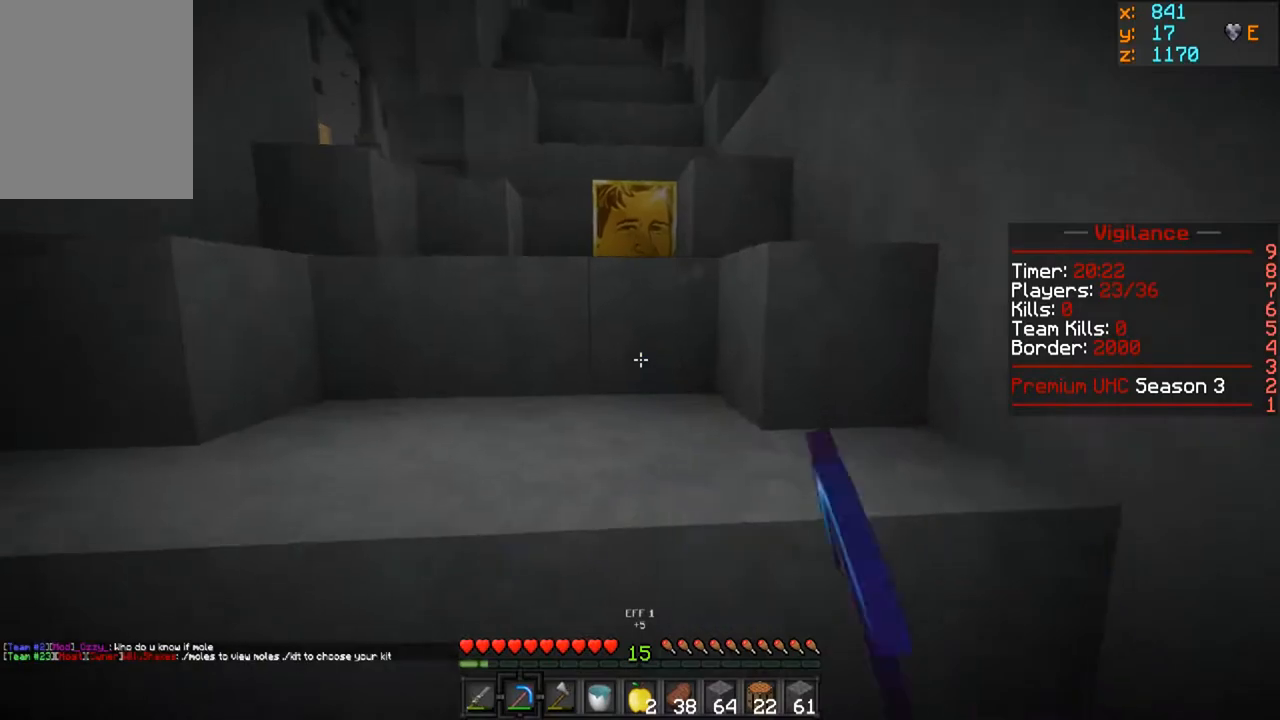
{"keys": ["w"], "mouse": ["left"], "events": [[183, "a", "down"], [367, "a", "up"]]}
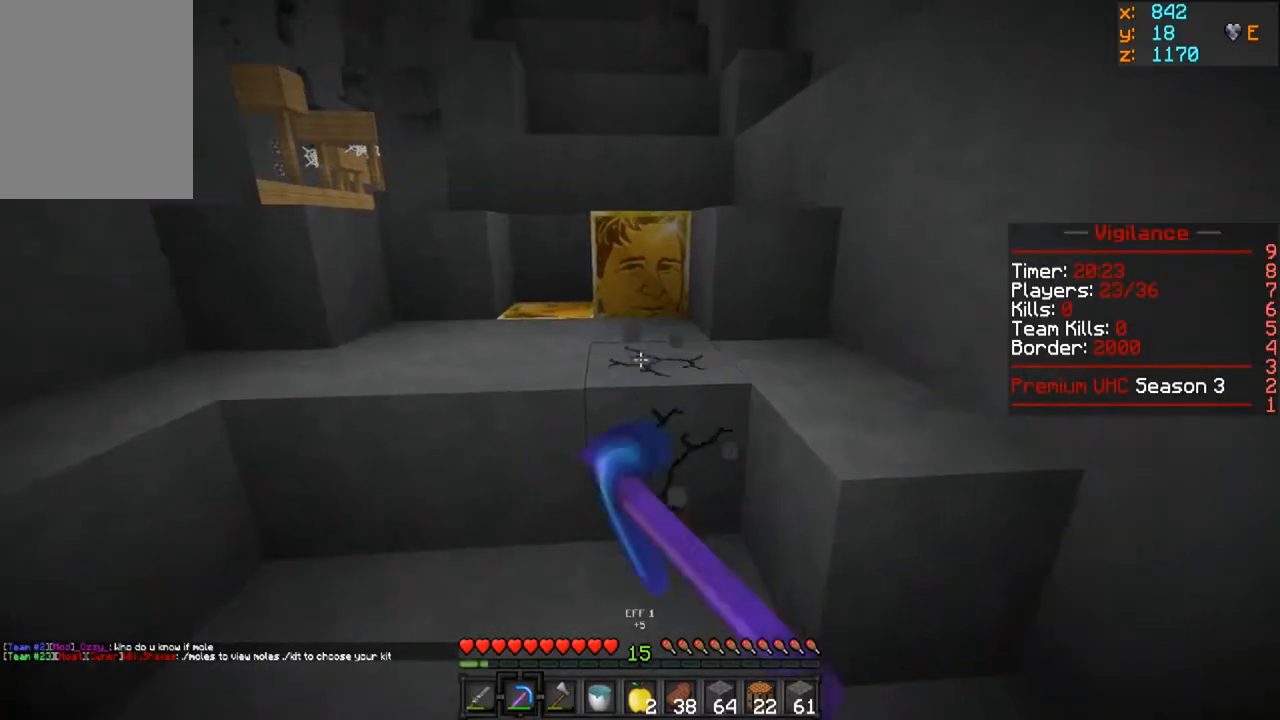
{"keys": ["w"], "mouse": ["left"], "events": []}
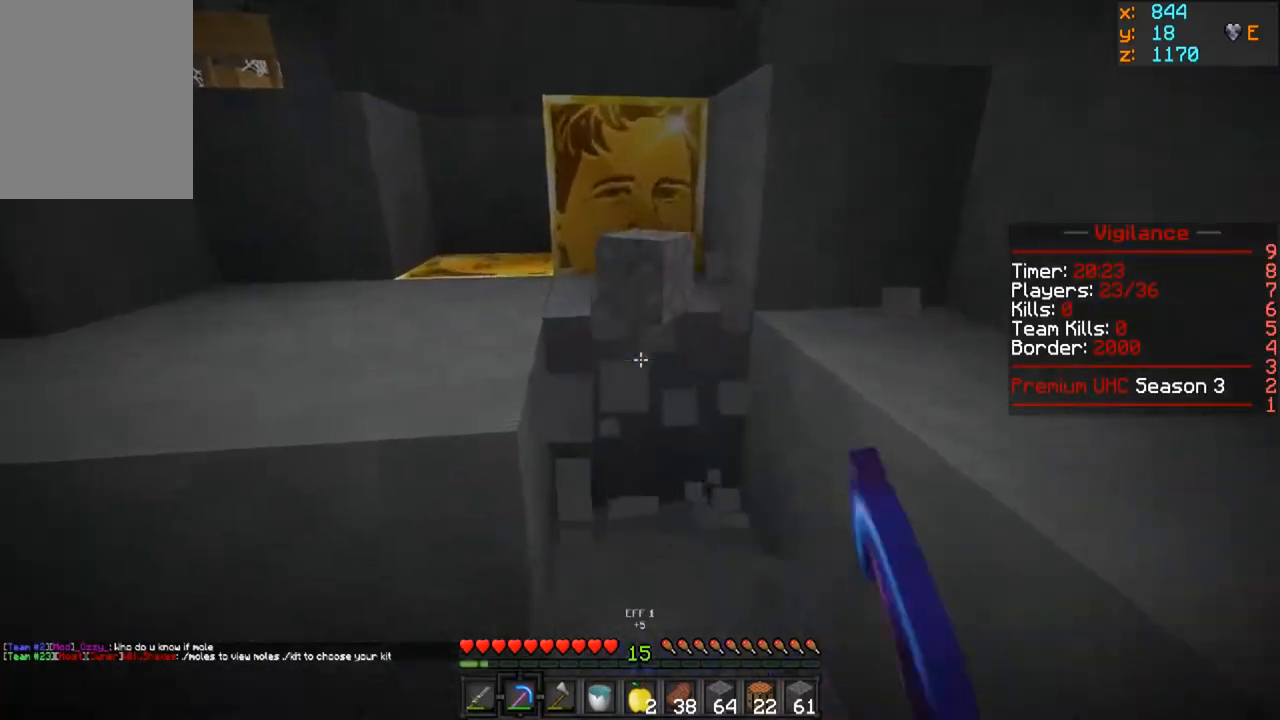
{"keys": ["w"], "mouse": ["left"], "events": []}
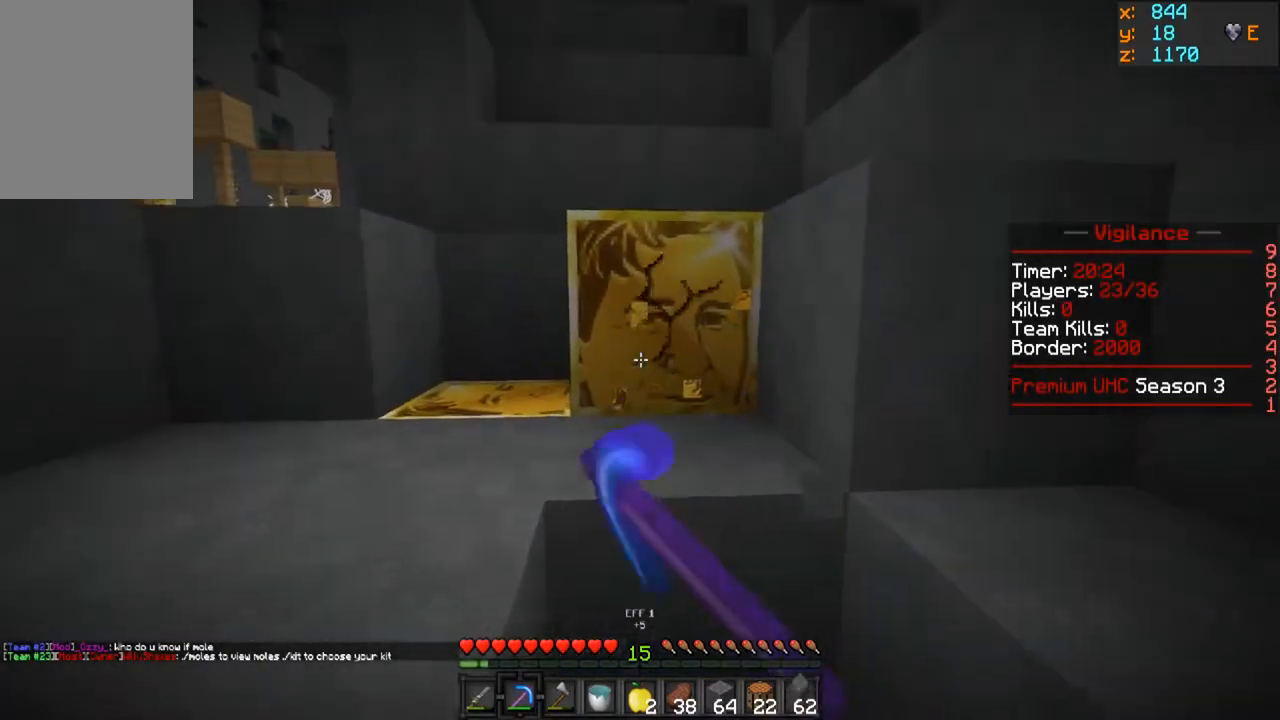
{"keys": ["w"], "mouse": ["left"], "events": [[267, "d", "down"], [367, "d", "up"]]}
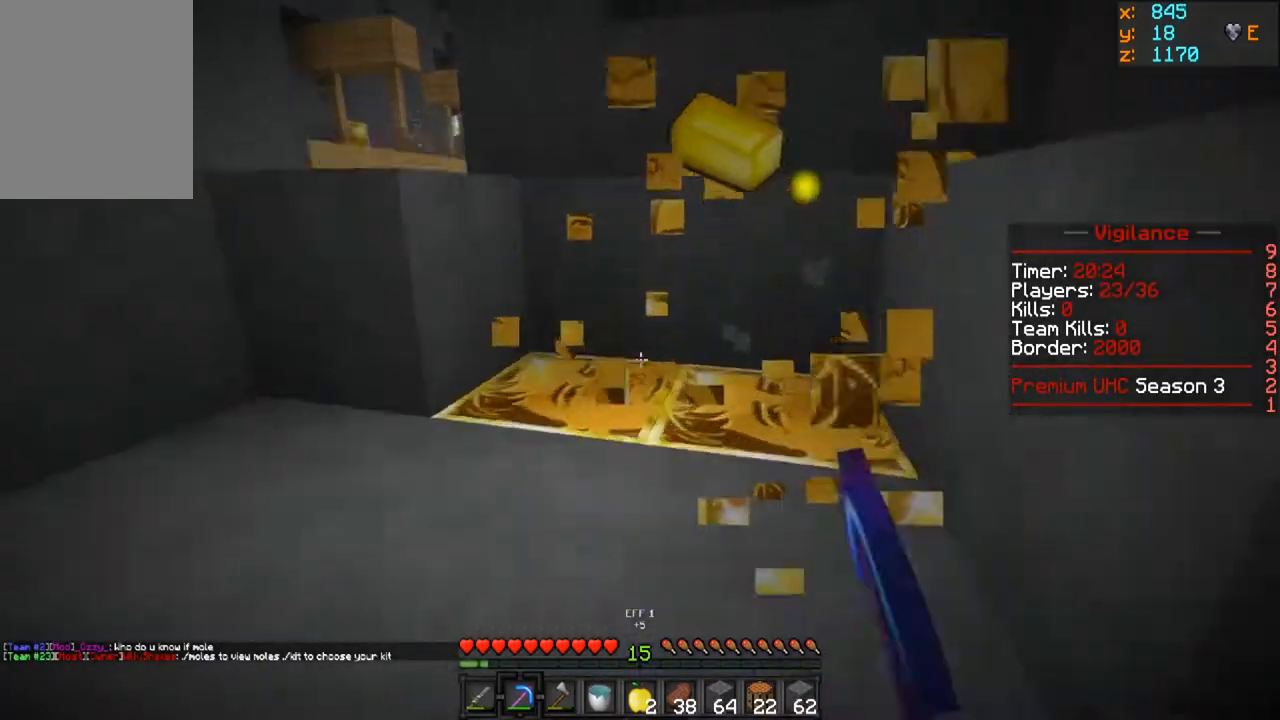
{"keys": ["a", "w"], "mouse": ["left"], "events": [[33, "a", "down"]]}
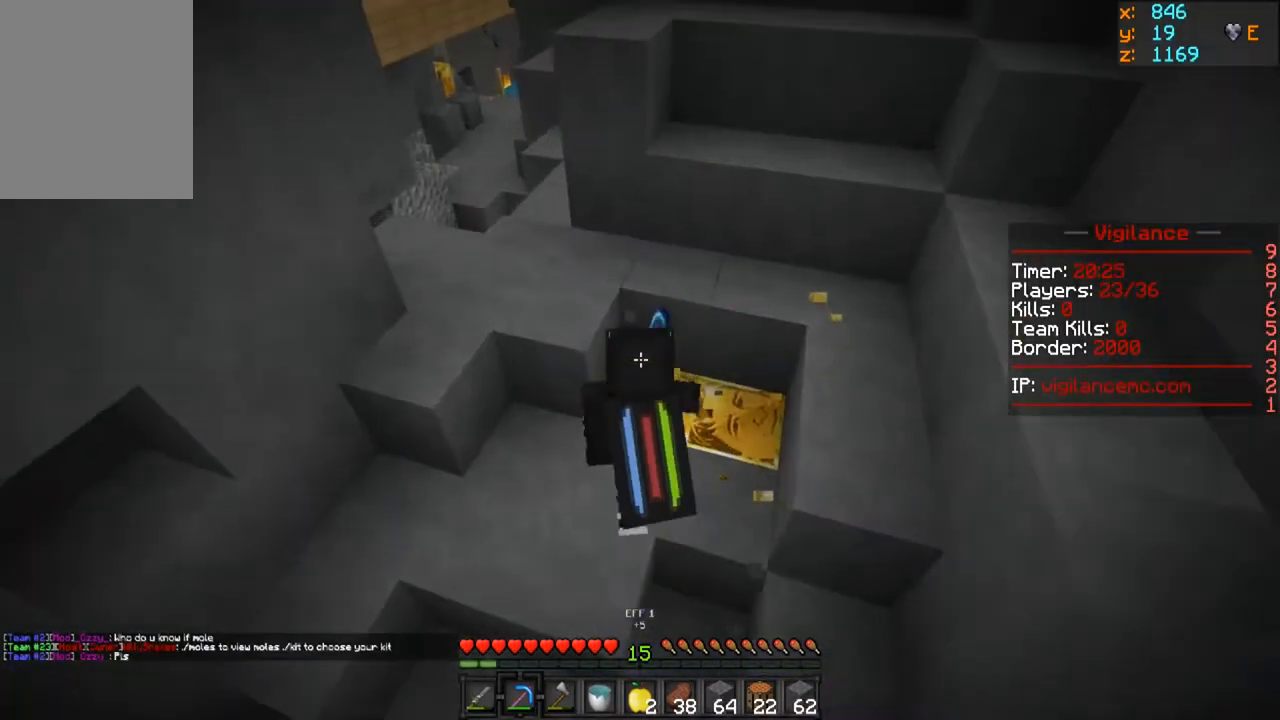
{"keys": [], "mouse": ["left"], "events": [[67, "w", "up"], [317, "a", "up"]]}
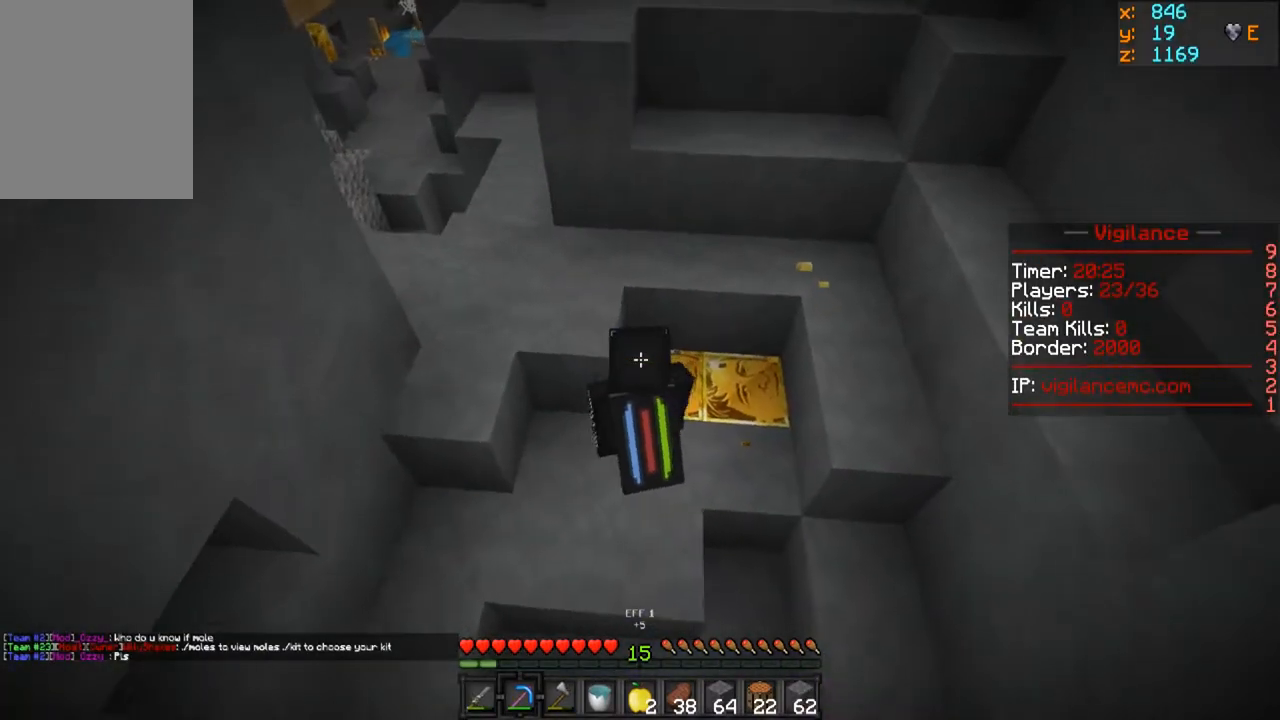
{"keys": [], "mouse": ["left"], "events": []}
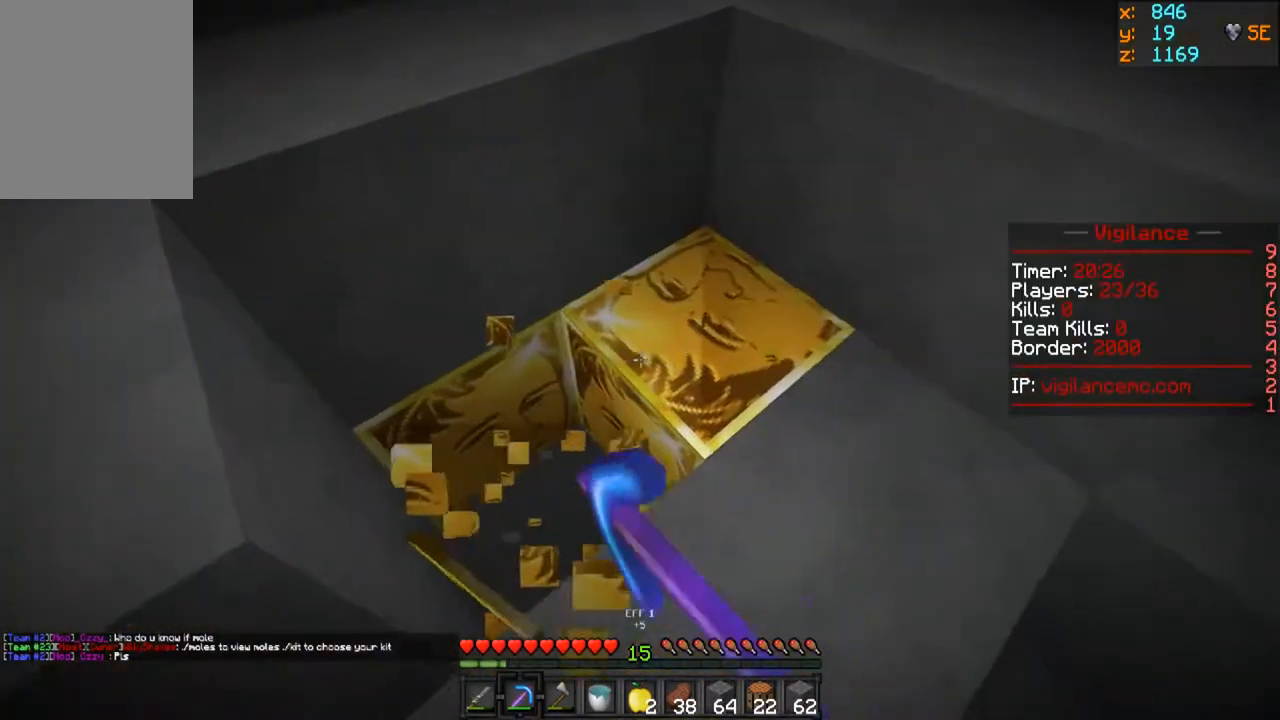
{"keys": ["d", "w"], "mouse": ["left"], "events": [[83, "w", "down"], [317, "w", "up"], [400, "w", "down"], [483, "d", "down"]]}
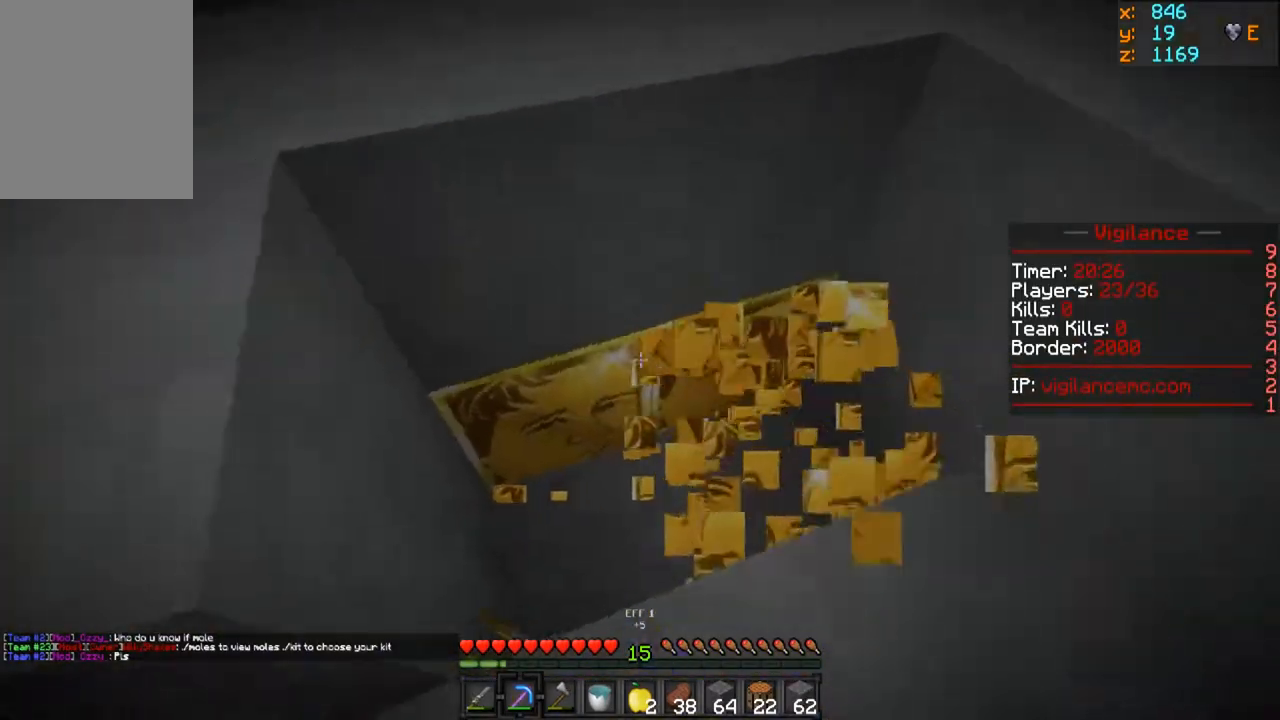
{"keys": [], "mouse": ["left"], "events": [[117, "w", "up"], [217, "d", "up"]]}
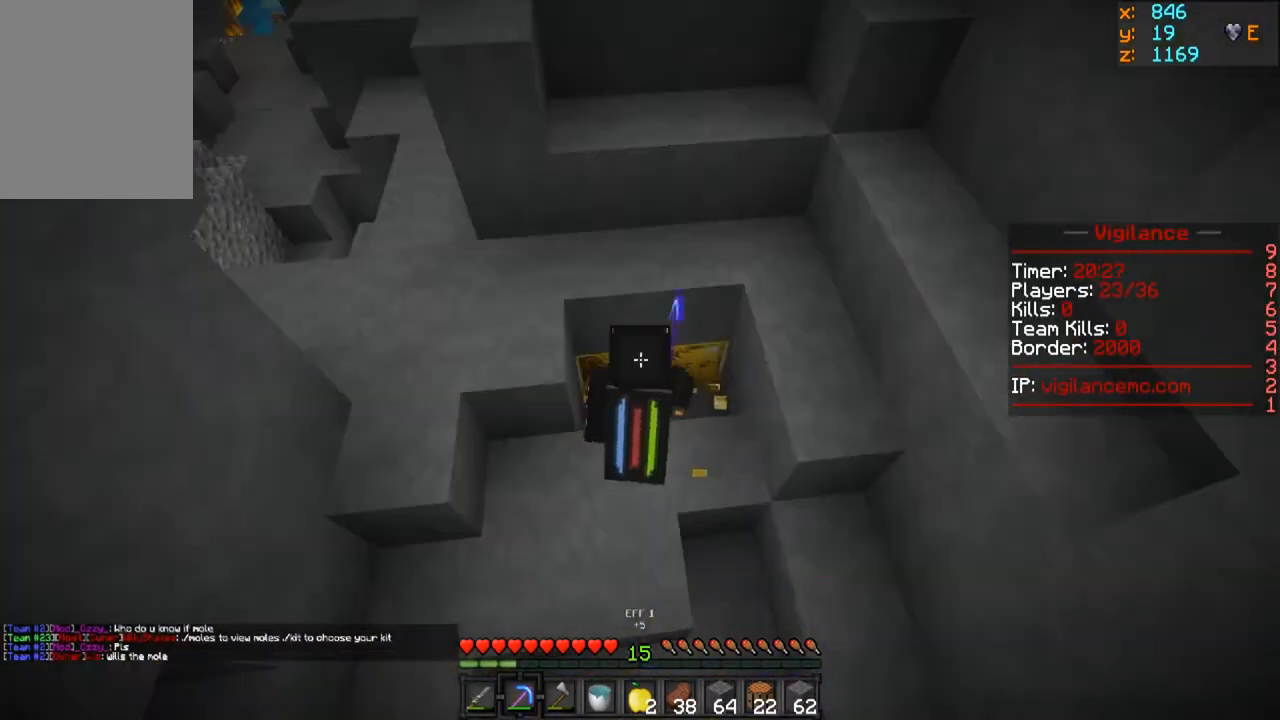
{"keys": ["w"], "mouse": ["left"], "events": [[483, "w", "down"]]}
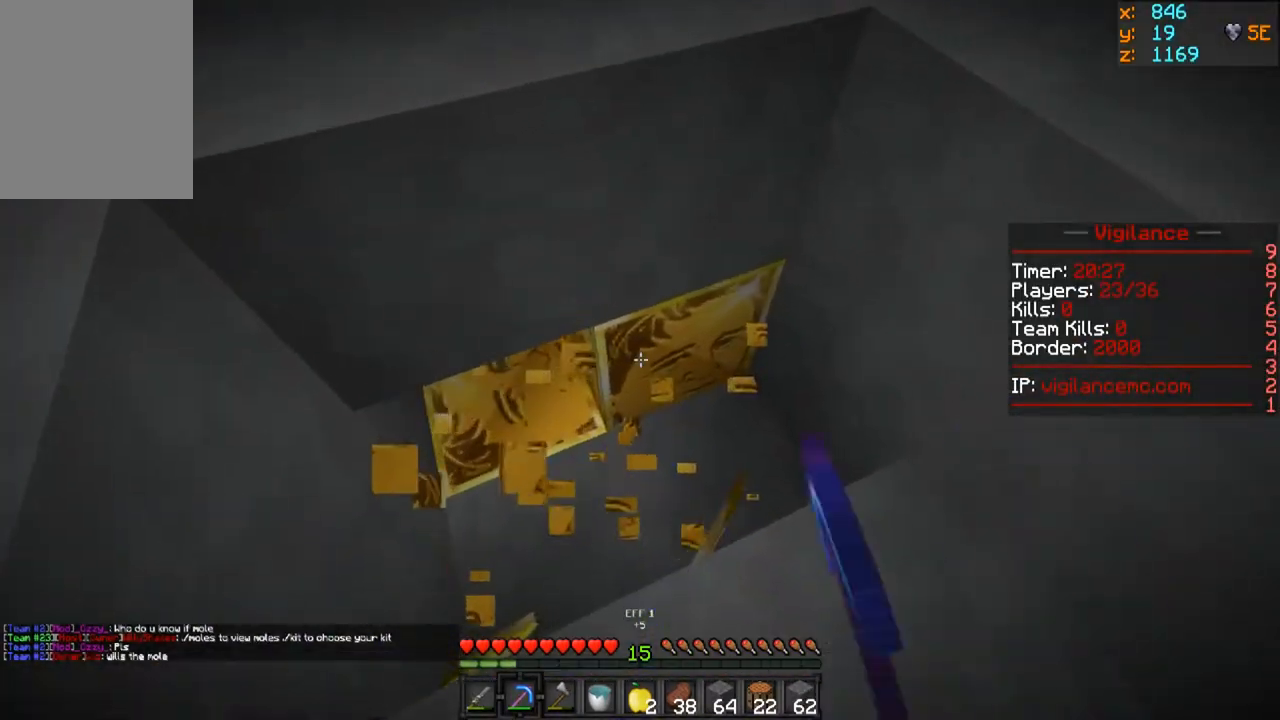
{"keys": ["w"], "mouse": ["left"], "events": [[117, "w", "up"], [350, "w", "down"]]}
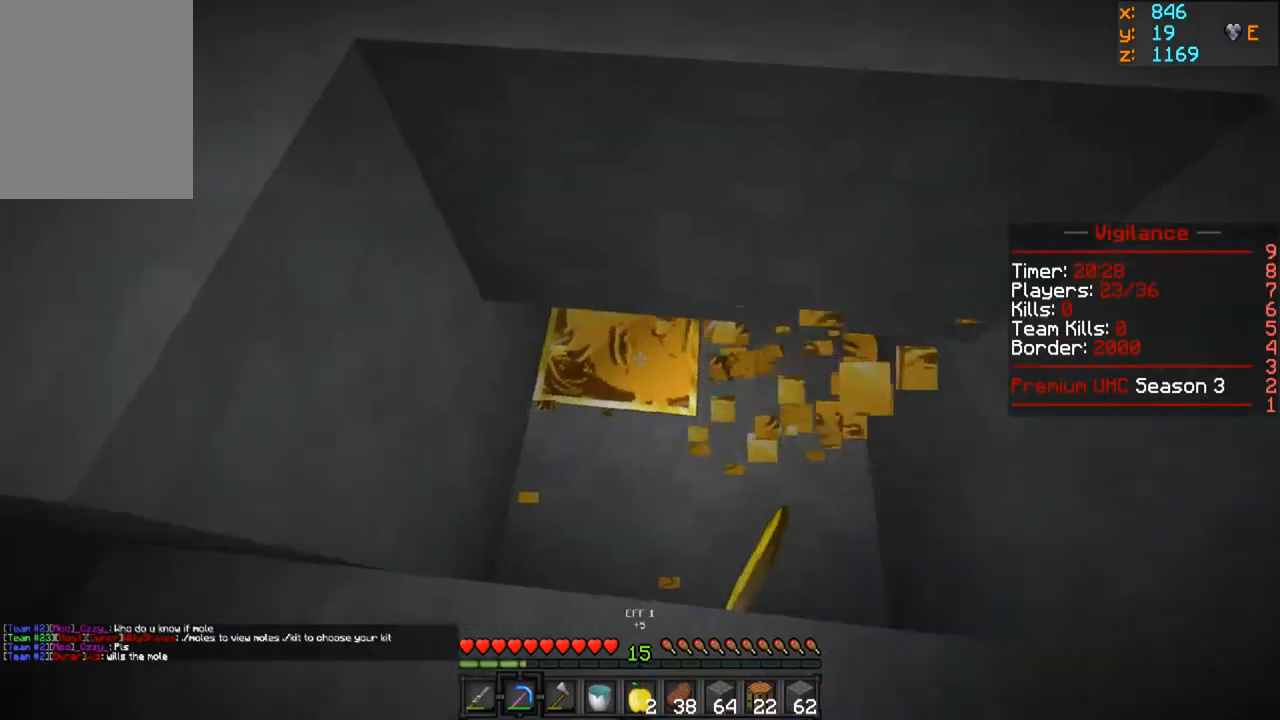
{"keys": [], "mouse": ["left"], "events": [[67, "w", "up"]]}
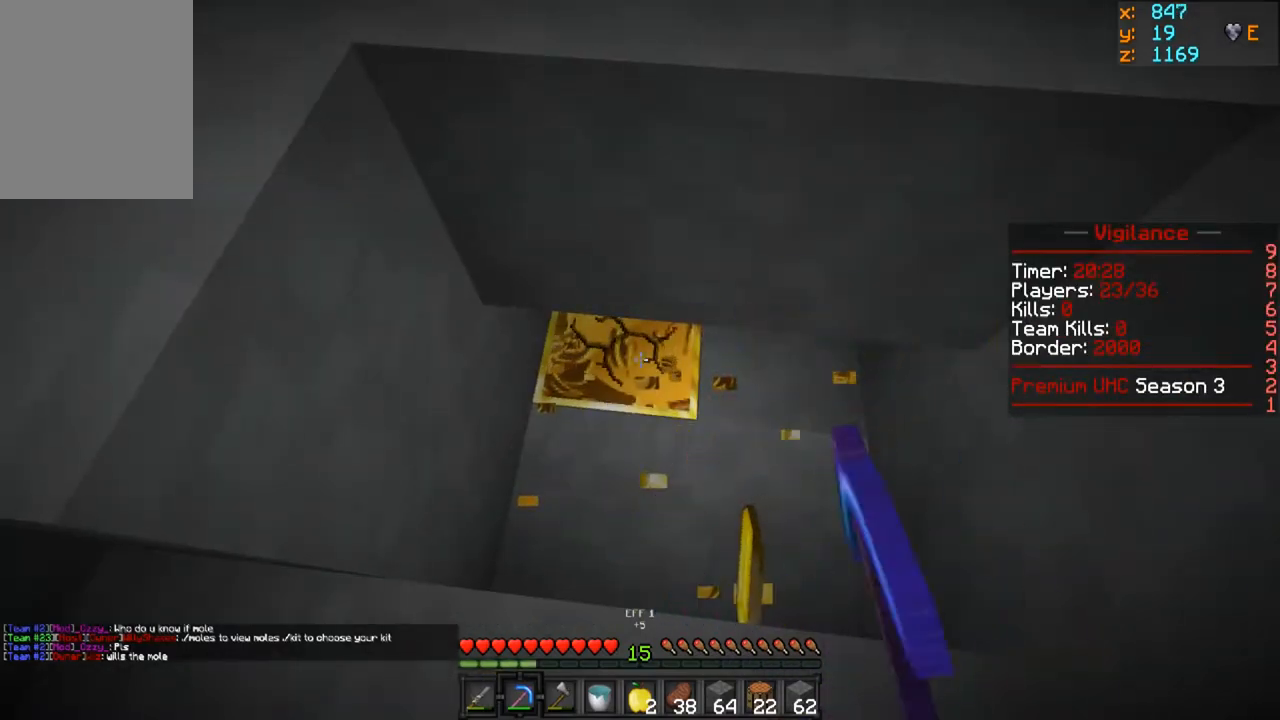
{"keys": ["d"], "mouse": [], "events": [[167, "w", "down"], [250, "d", "down"], [383, "mouse_left", "up"], [417, "w", "up"]]}